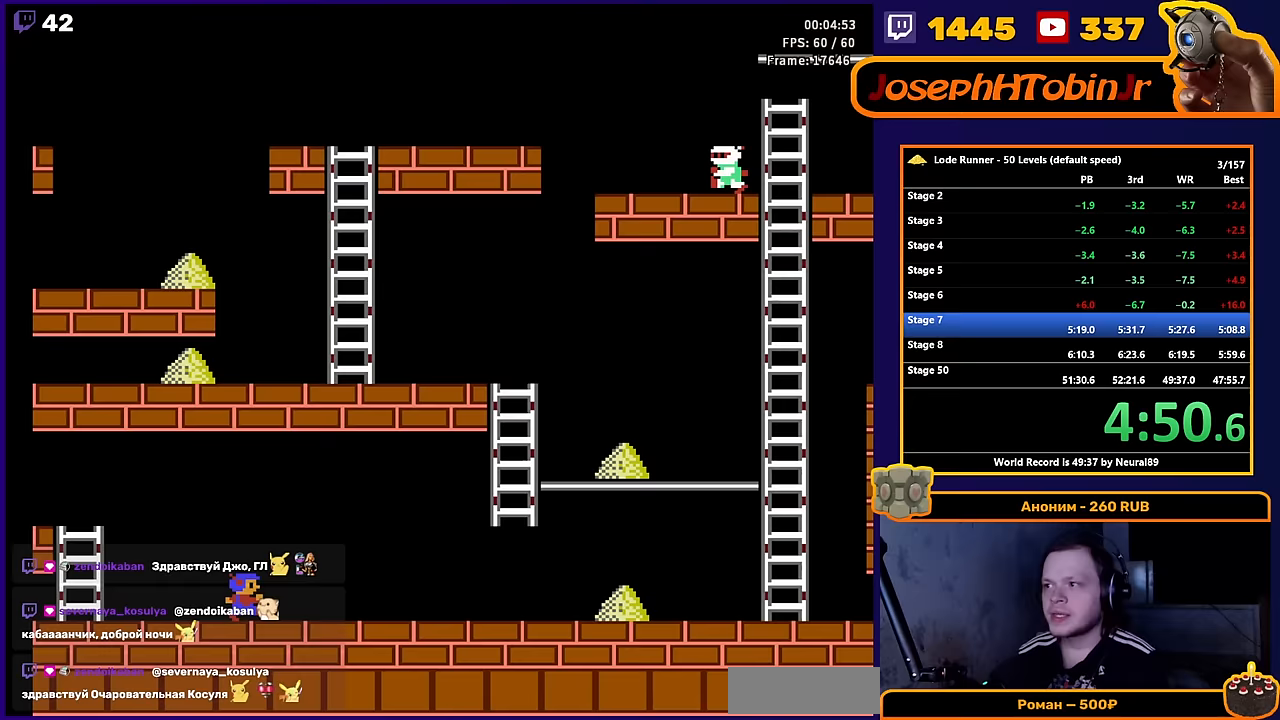
Gameplay with a controller (Nintendo layout); each line is a JSON object with the inputs held at the frame after it. "events" lists button and stick changes between this image and that frame as [ms after this image, input, new state], when the widget could be followed in between. Not read: L3 R3.
{"buttons": ["DPAD_RIGHT"], "events": [[50, "DPAD_RIGHT", "down"]]}
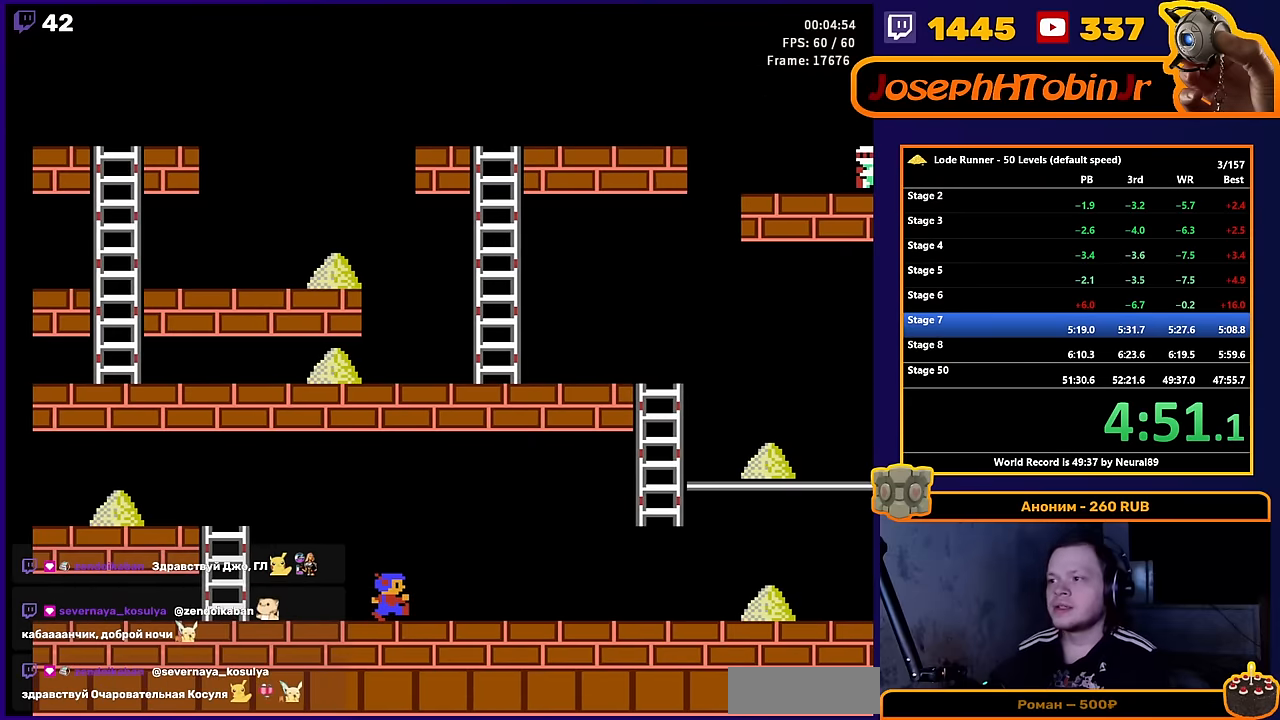
{"buttons": ["DPAD_RIGHT"], "events": []}
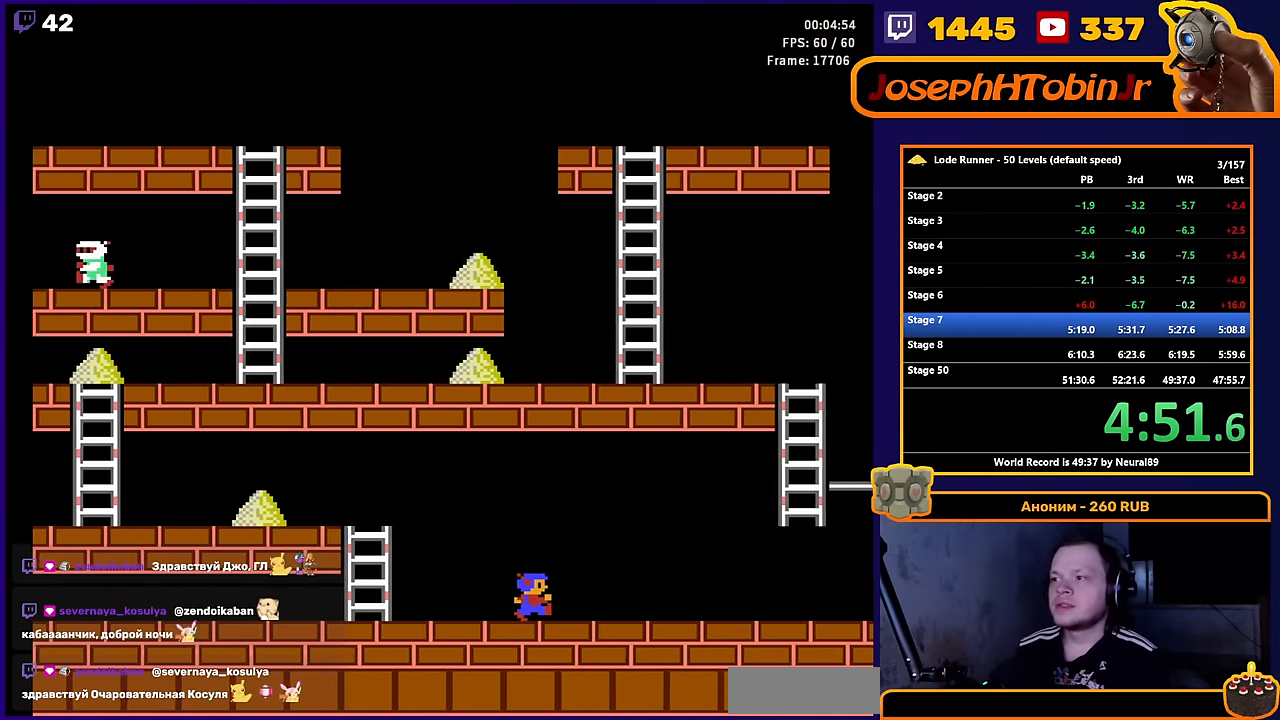
{"buttons": ["DPAD_RIGHT"], "events": []}
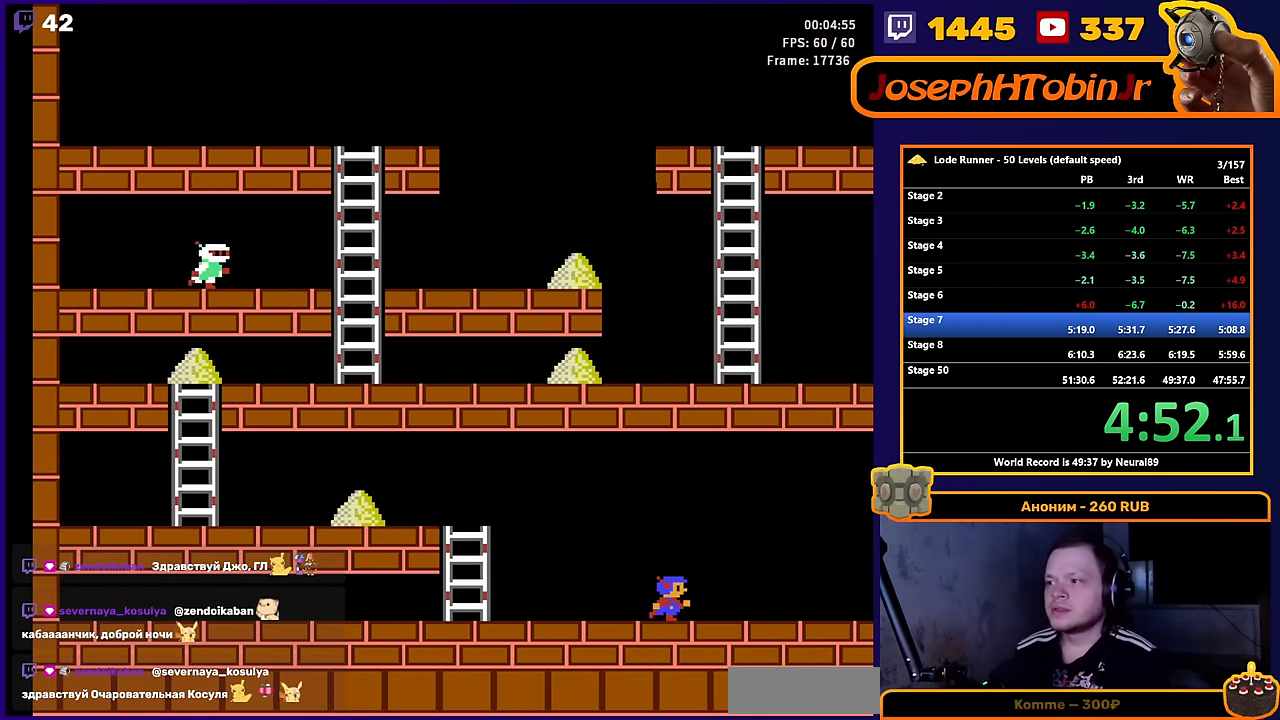
{"buttons": ["DPAD_RIGHT"], "events": []}
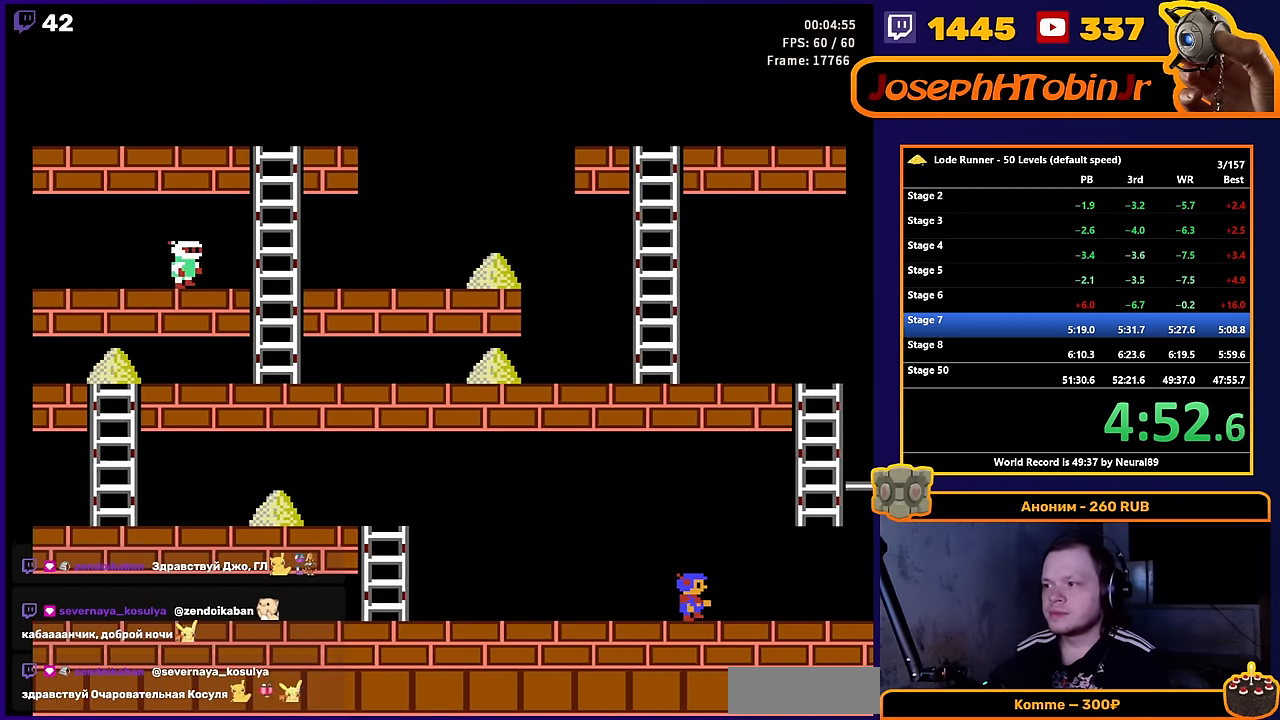
{"buttons": ["DPAD_RIGHT"], "events": []}
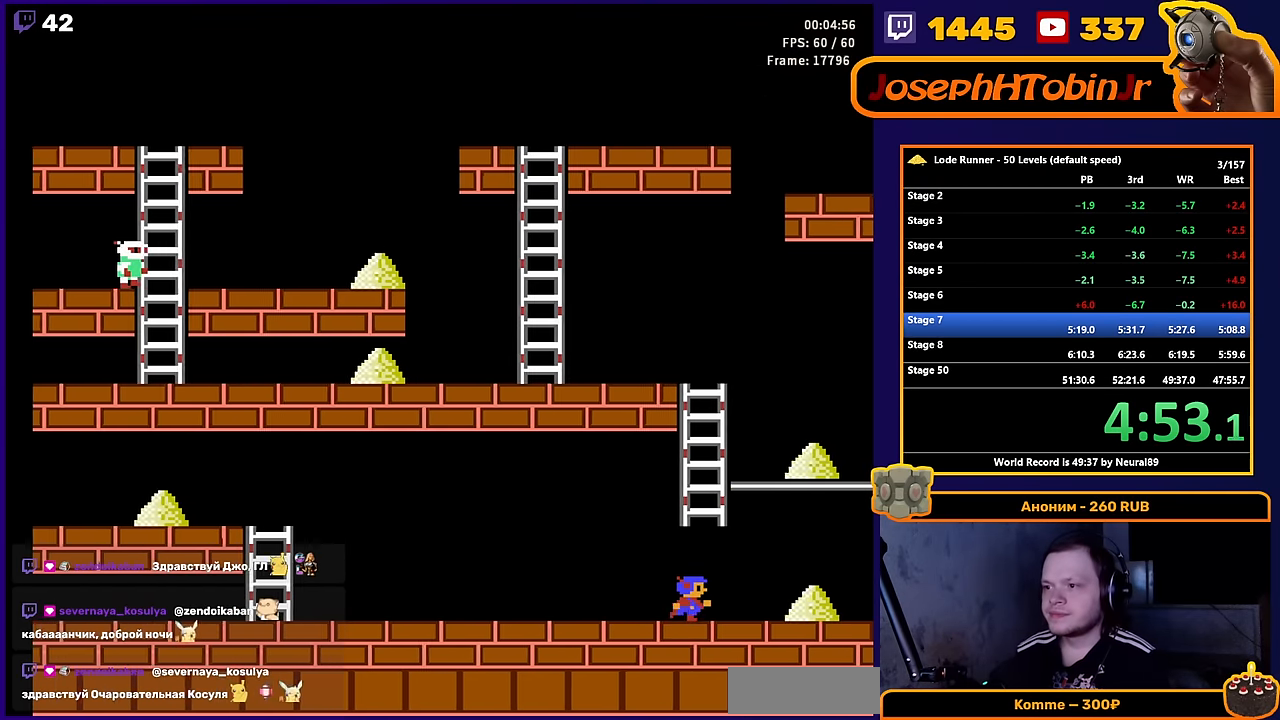
{"buttons": ["DPAD_RIGHT"], "events": []}
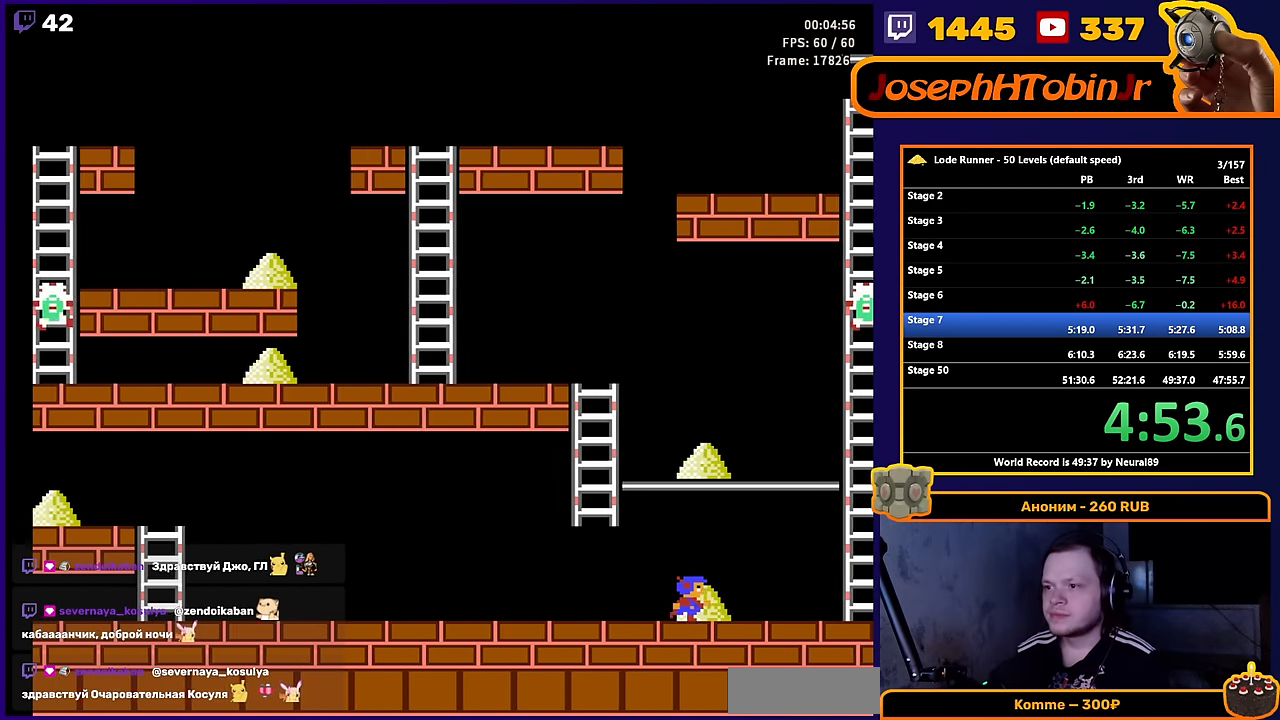
{"buttons": [], "events": [[33, "A", "down"], [83, "DPAD_RIGHT", "up"], [217, "A", "up"]]}
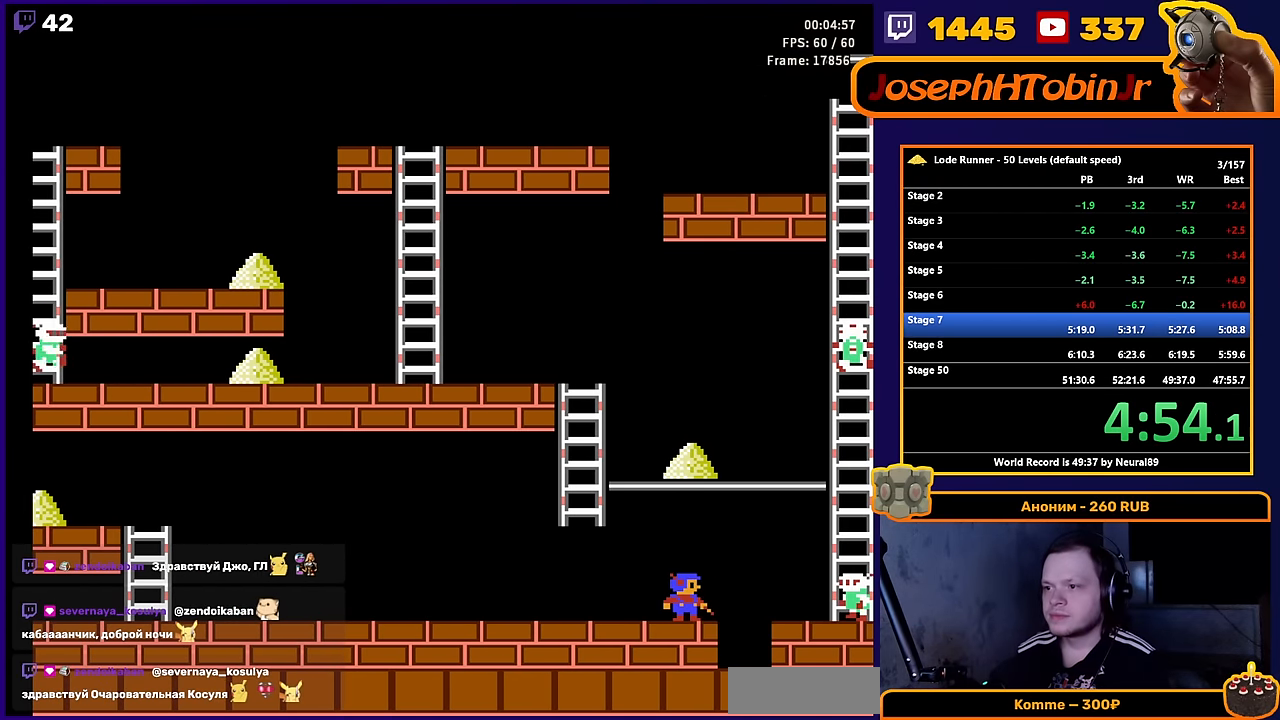
{"buttons": [], "events": []}
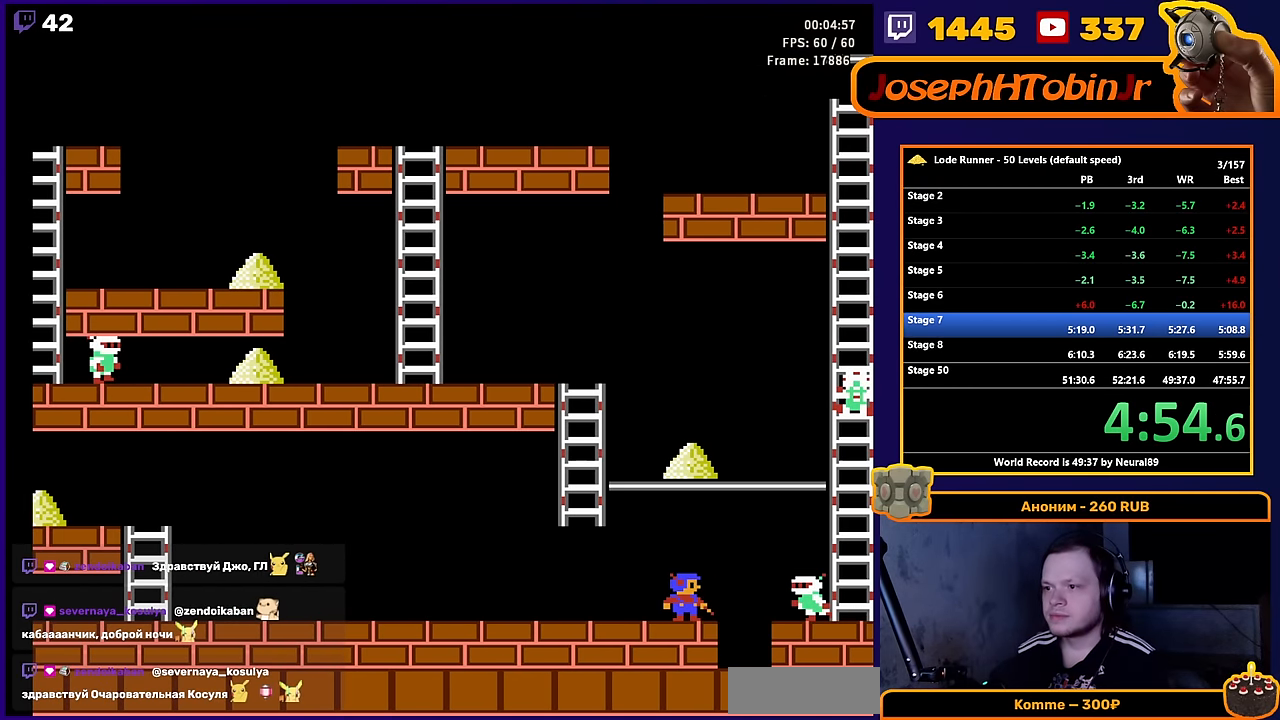
{"buttons": [], "events": []}
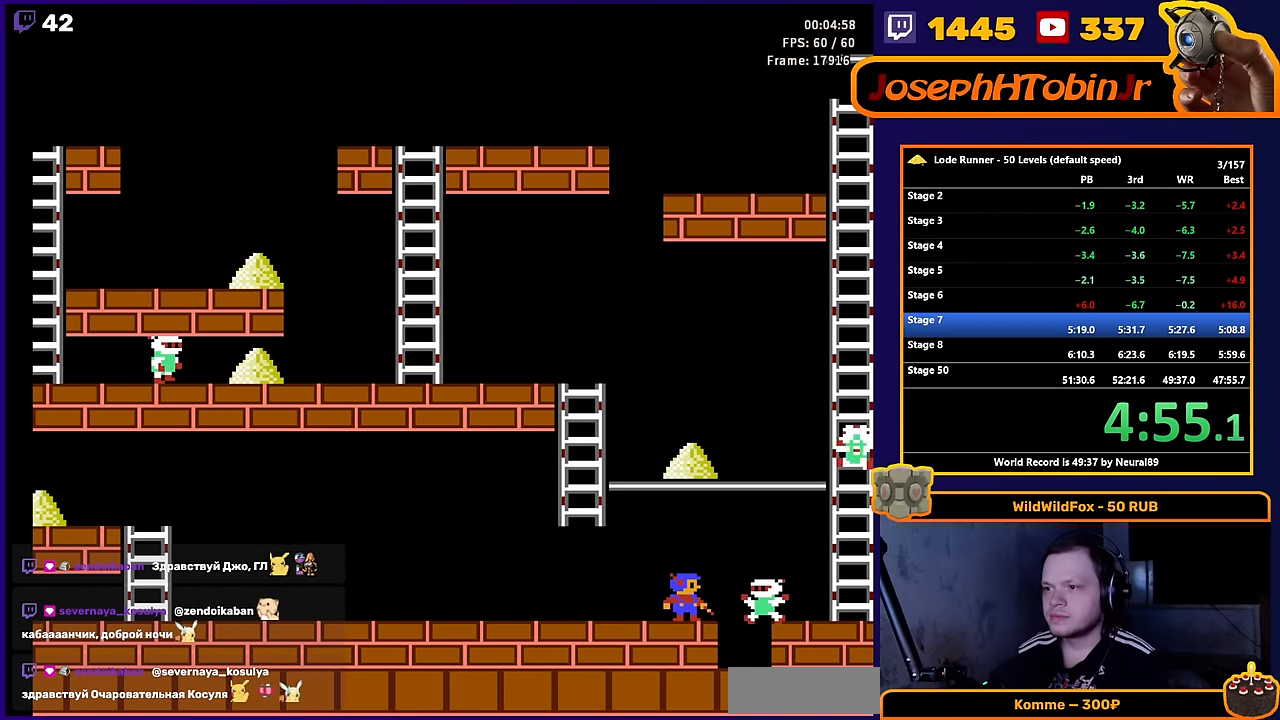
{"buttons": [], "events": [[200, "DPAD_RIGHT", "down"], [483, "DPAD_RIGHT", "up"]]}
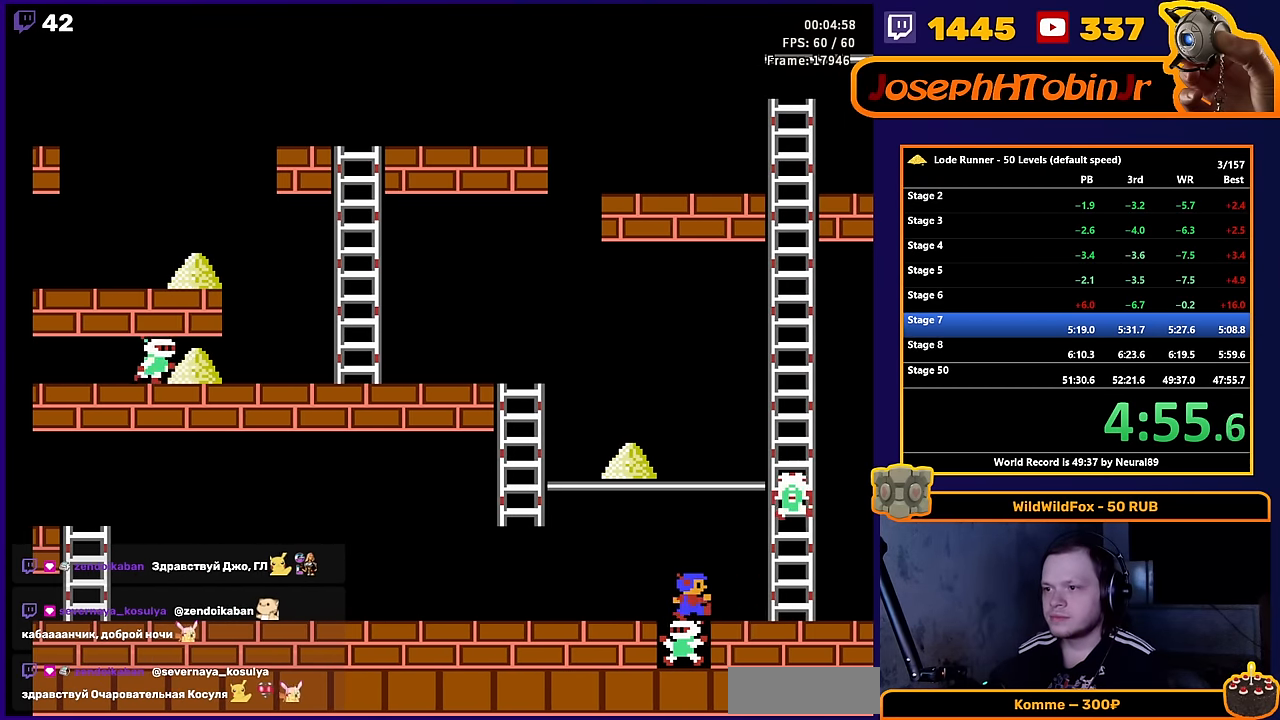
{"buttons": [], "events": [[17, "A", "down"], [200, "A", "up"]]}
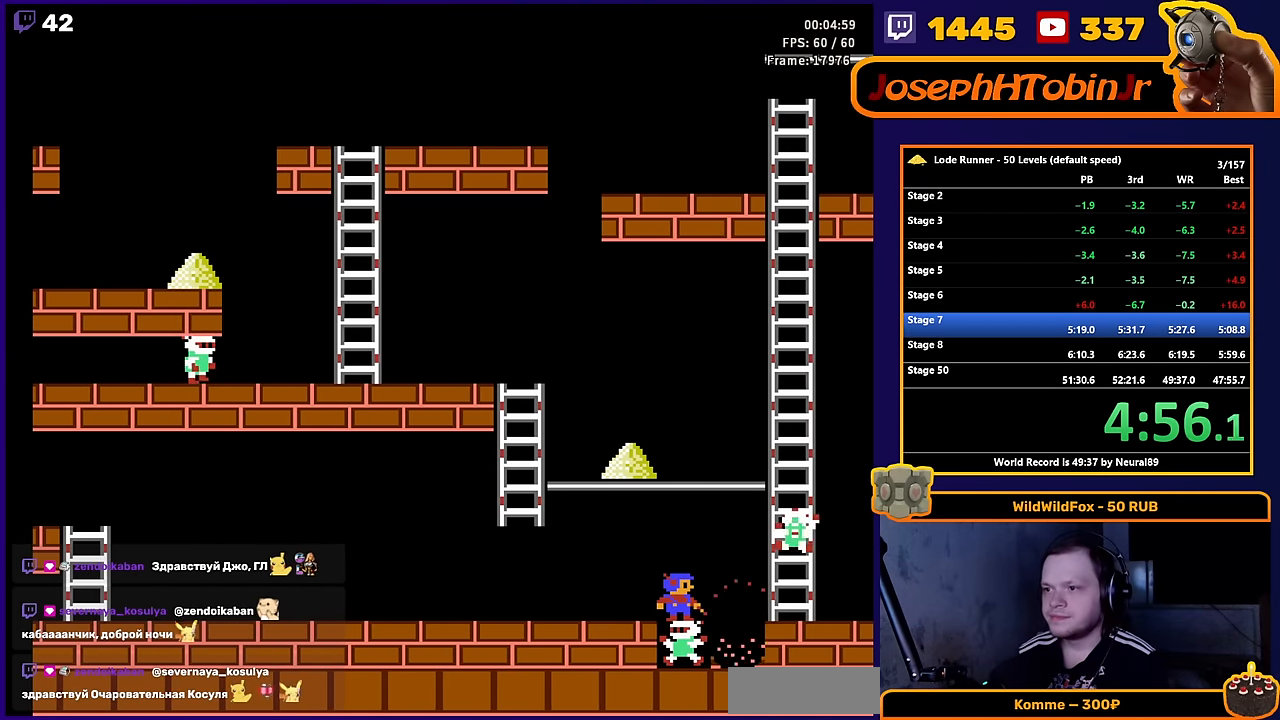
{"buttons": [], "events": []}
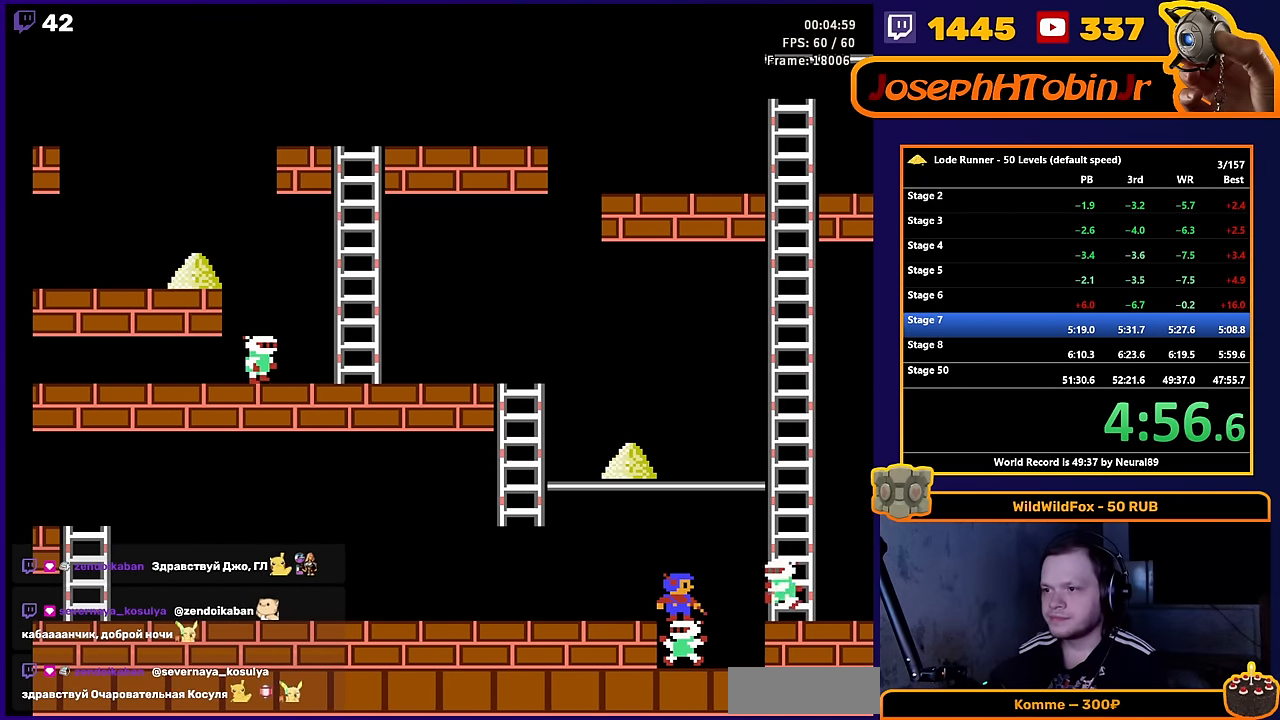
{"buttons": ["DPAD_RIGHT"], "events": [[400, "DPAD_RIGHT", "down"]]}
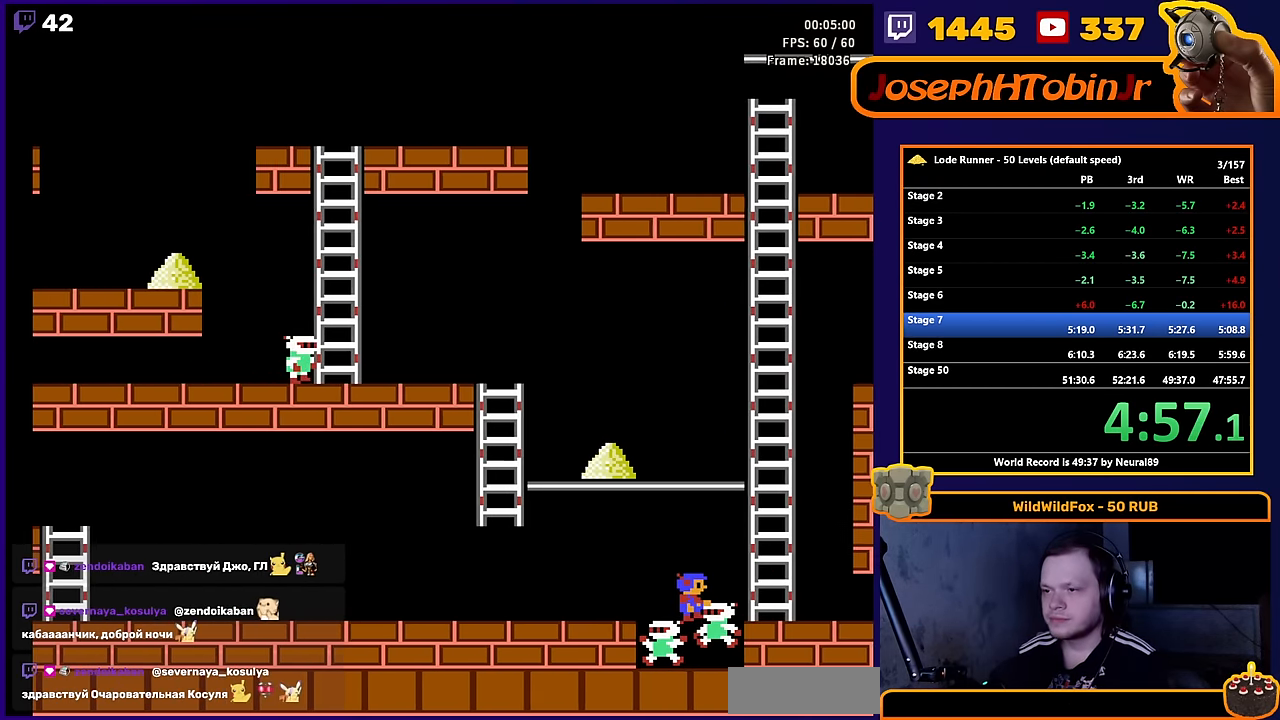
{"buttons": ["DPAD_UP"], "events": [[233, "DPAD_UP", "down"], [366, "DPAD_RIGHT", "up"]]}
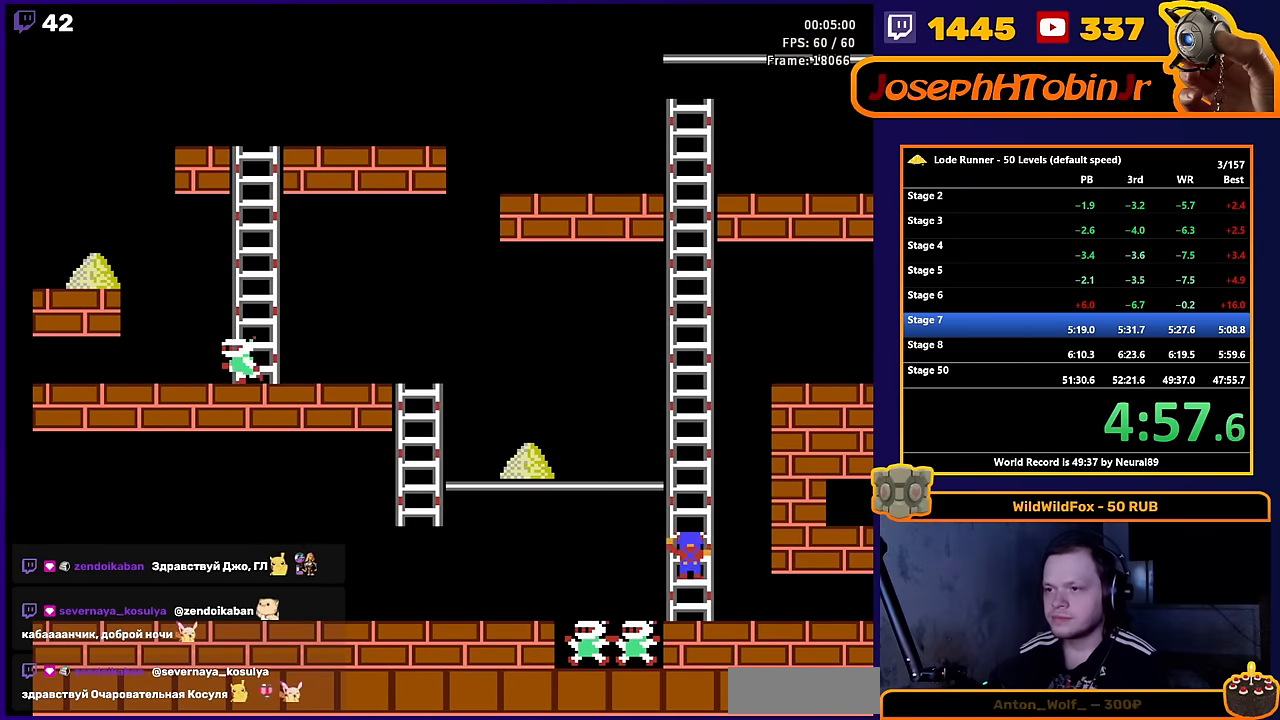
{"buttons": ["DPAD_UP"], "events": []}
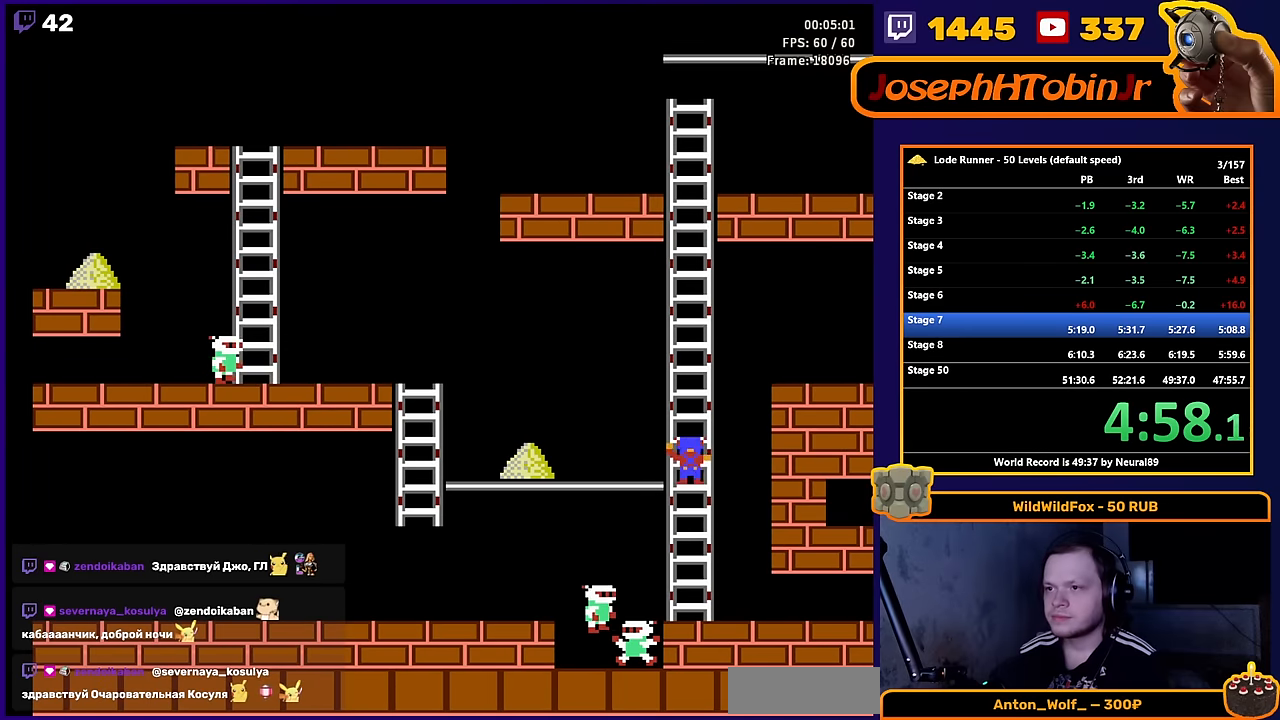
{"buttons": ["DPAD_UP"], "events": []}
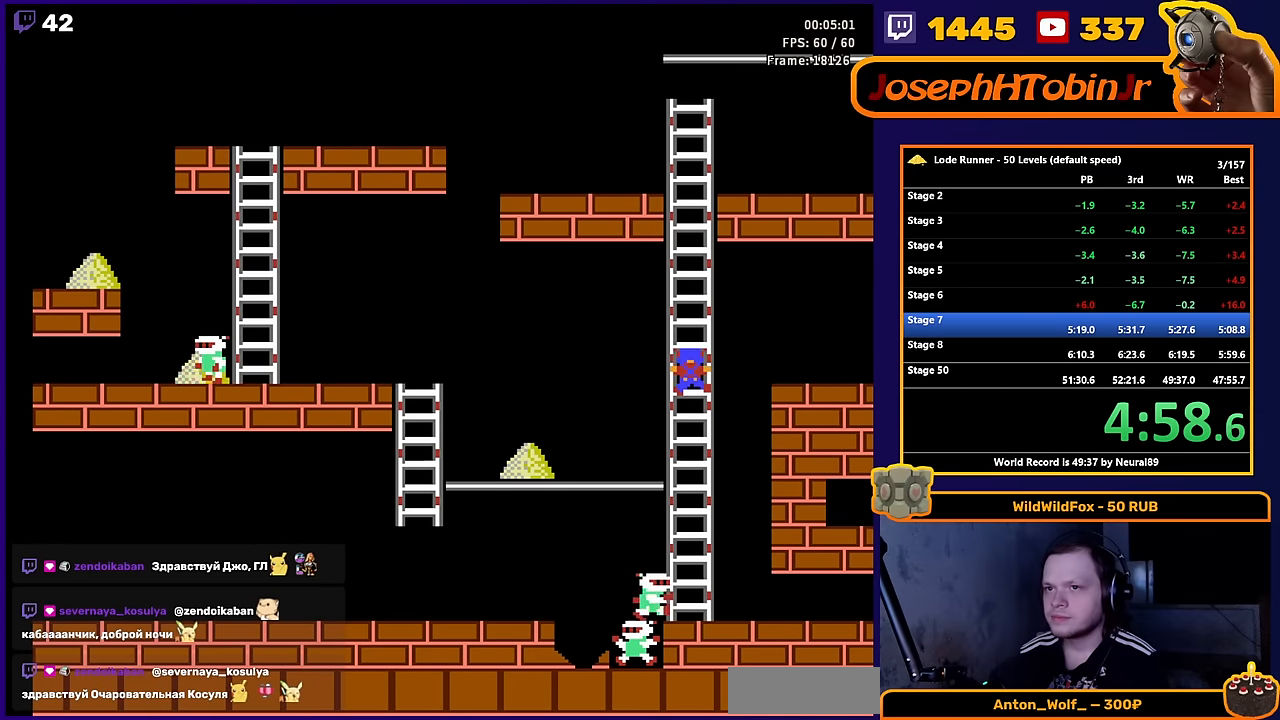
{"buttons": ["DPAD_UP"], "events": []}
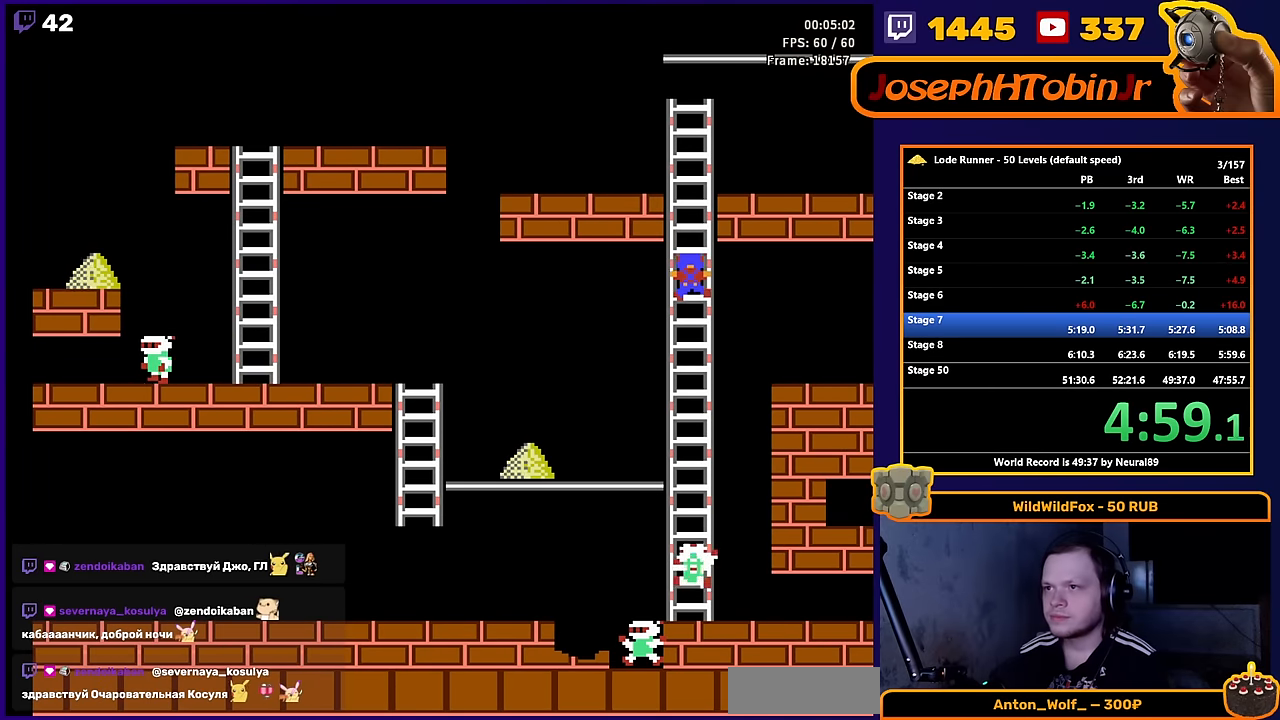
{"buttons": ["DPAD_UP"], "events": []}
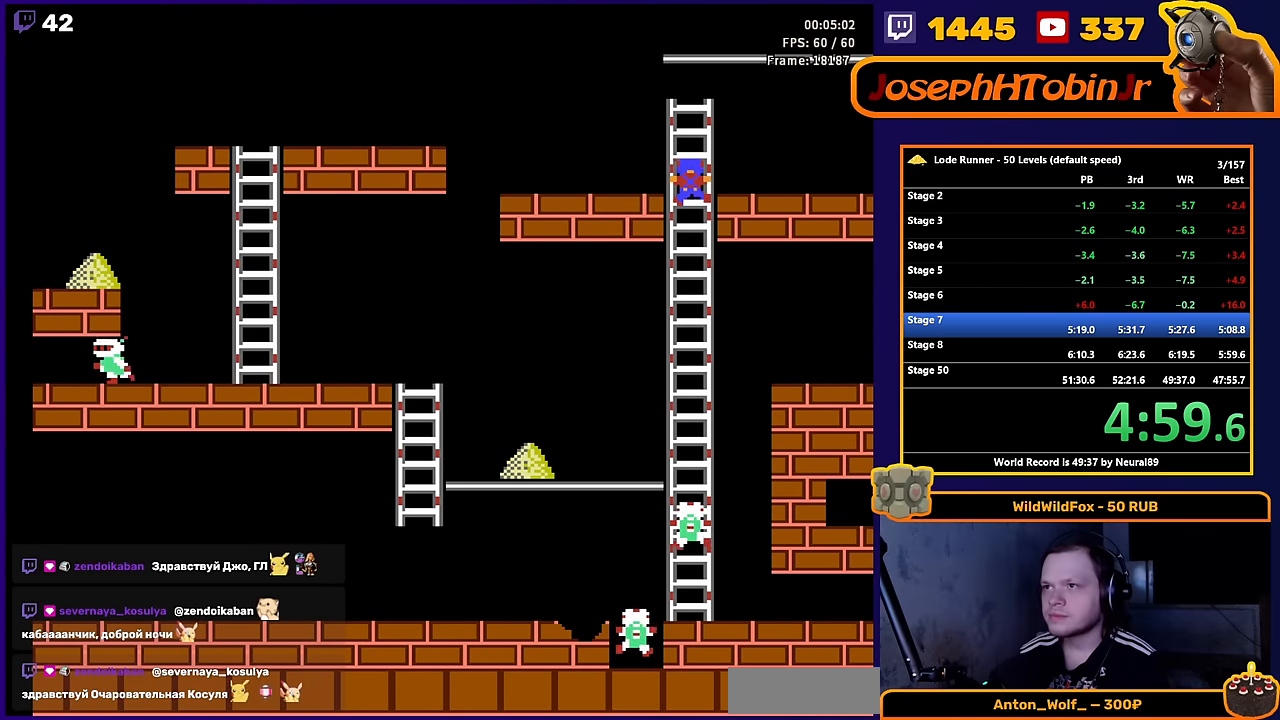
{"buttons": ["DPAD_RIGHT"], "events": [[450, "DPAD_RIGHT", "down"], [500, "DPAD_UP", "up"]]}
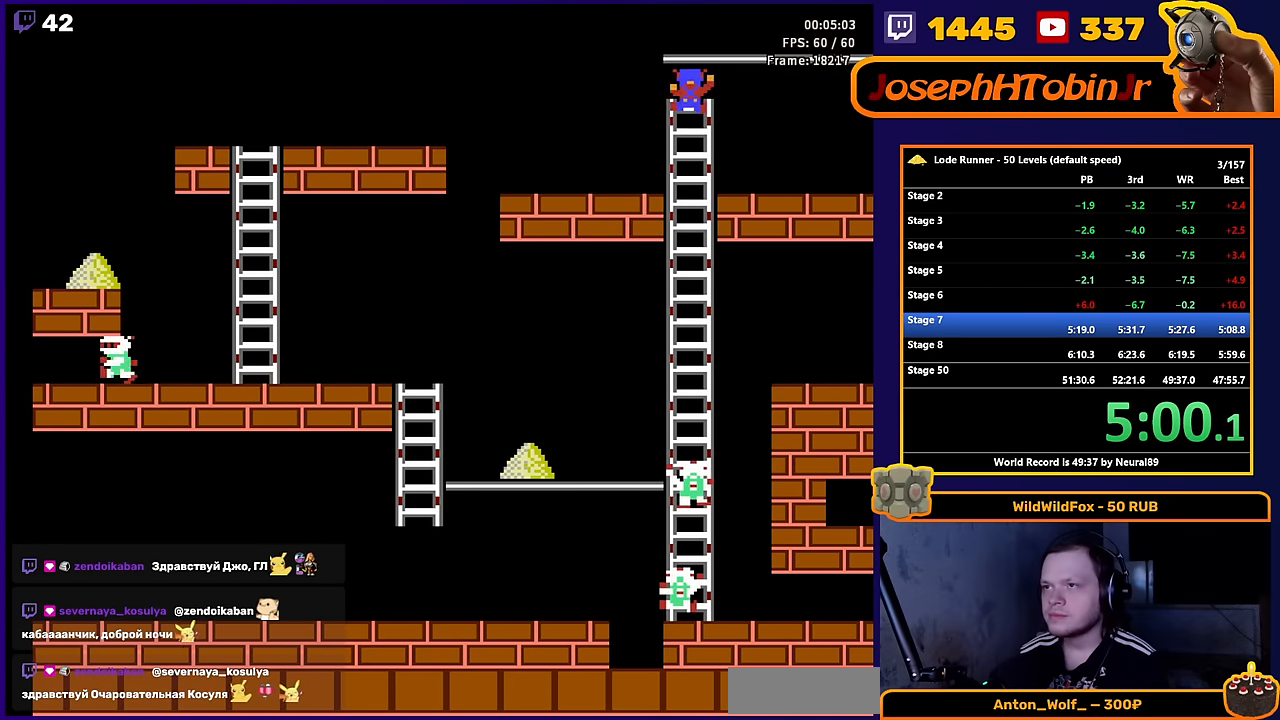
{"buttons": ["DPAD_RIGHT"], "events": []}
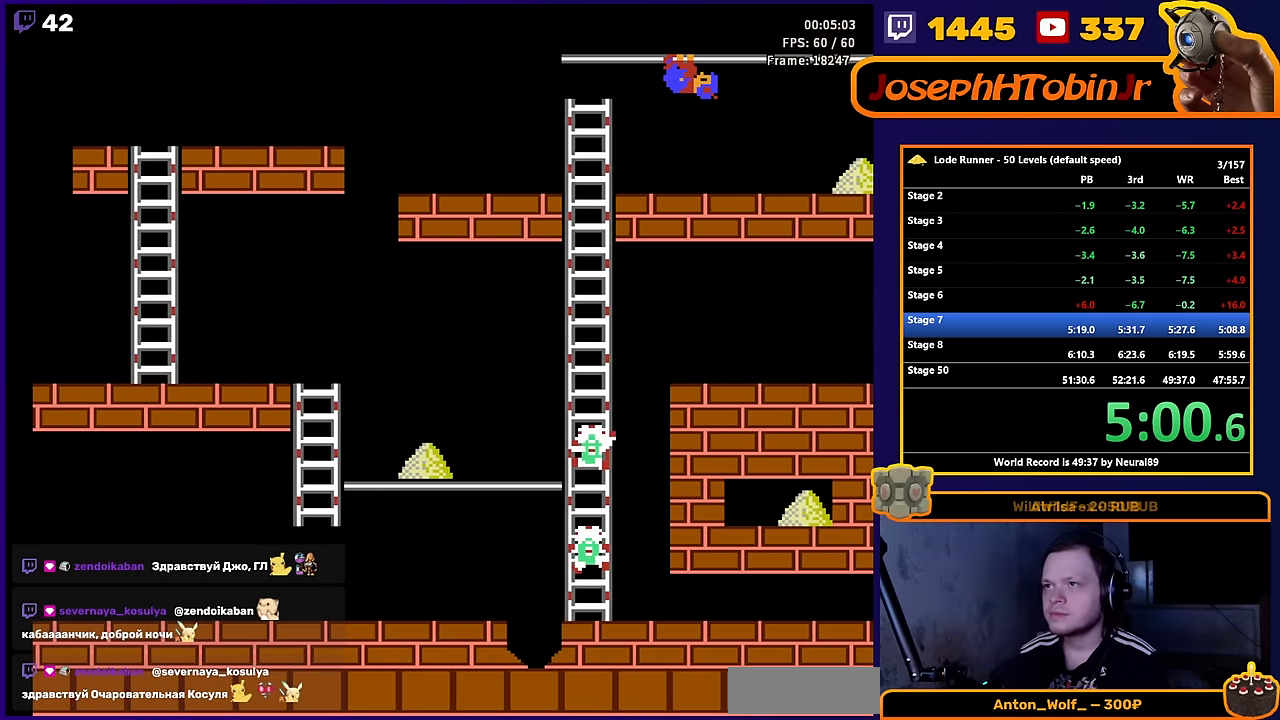
{"buttons": ["DPAD_RIGHT"], "events": []}
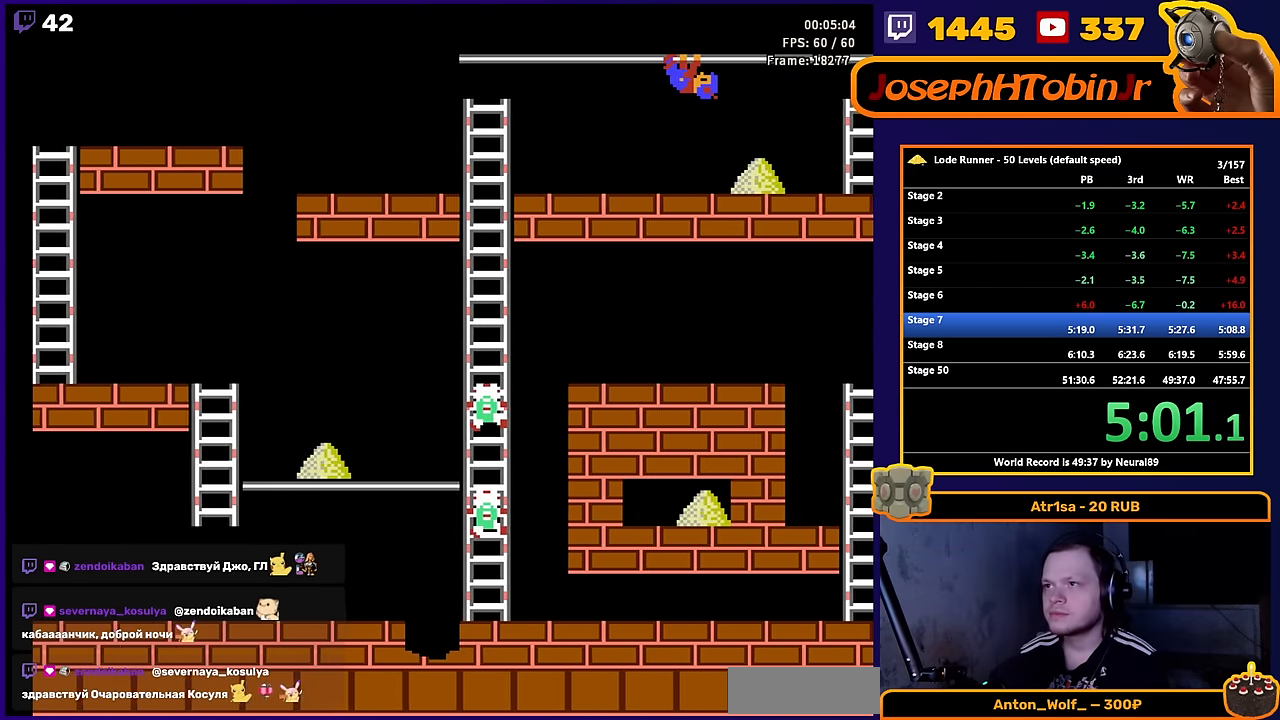
{"buttons": [], "events": [[266, "DPAD_DOWN", "down"], [266, "DPAD_RIGHT", "up"], [466, "DPAD_DOWN", "up"]]}
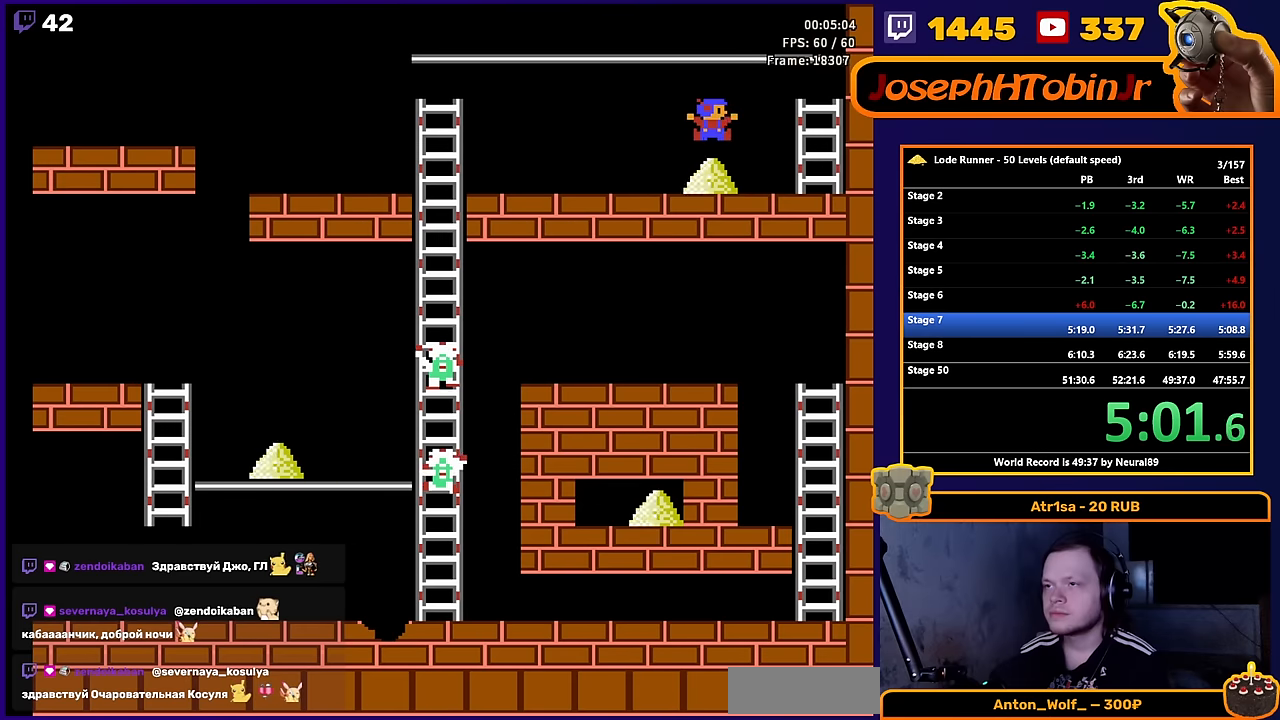
{"buttons": ["DPAD_LEFT"], "events": [[400, "DPAD_LEFT", "down"]]}
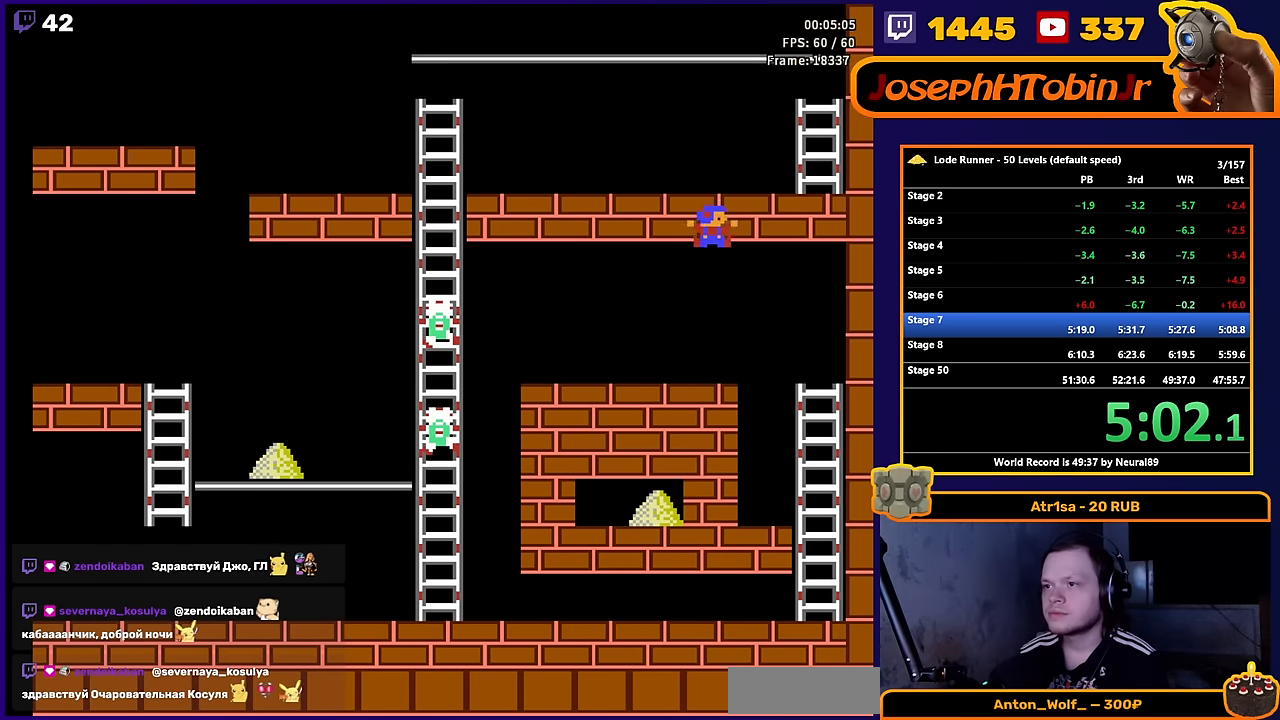
{"buttons": ["DPAD_LEFT"], "events": []}